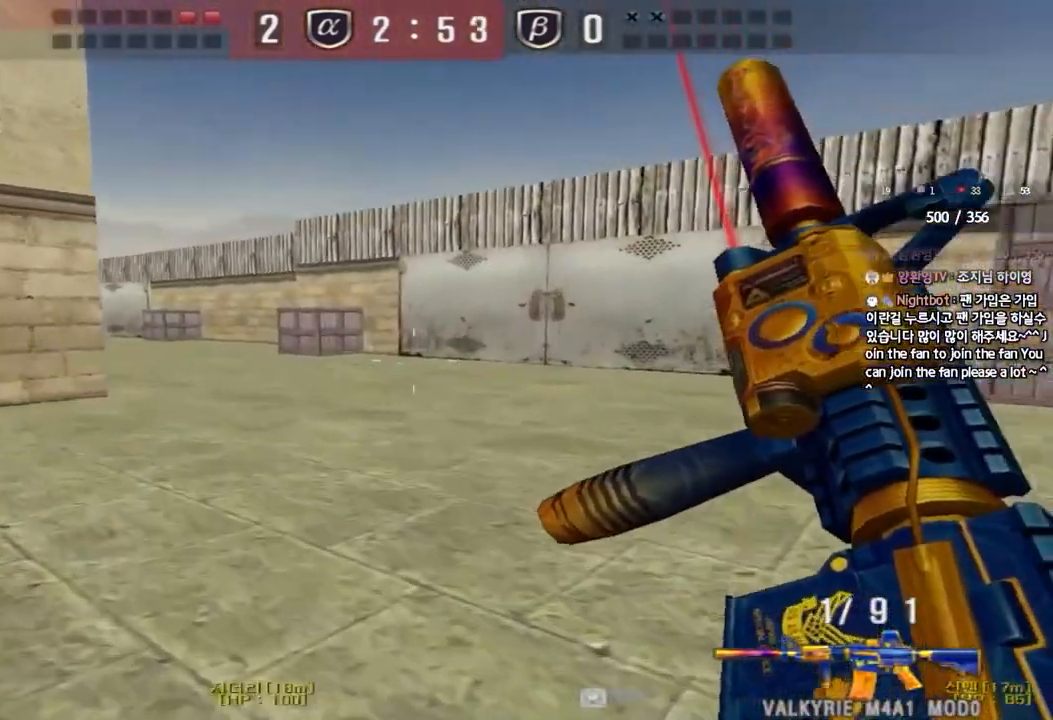
Gameplay with keyboard; each line is a JSON object with the keys held at the frame after it. "events" lists presses ("down") and releases ("up") of "a", "ctrl", "d", "e", "f", "q", "r", "s", "shift", "space", "tab" and "w" between this image and that frame as [ms after this image, input, new state], when the widget could be followed in between. No other keys are recorded. Mouse input is not recorded.
{"keys": ["a", "ctrl"], "events": [[150, "ctrl", "down"], [167, "w", "up"], [183, "a", "up"], [250, "ctrl", "up"], [267, "w", "down"], [283, "a", "down"], [500, "ctrl", "down"], [500, "w", "up"]]}
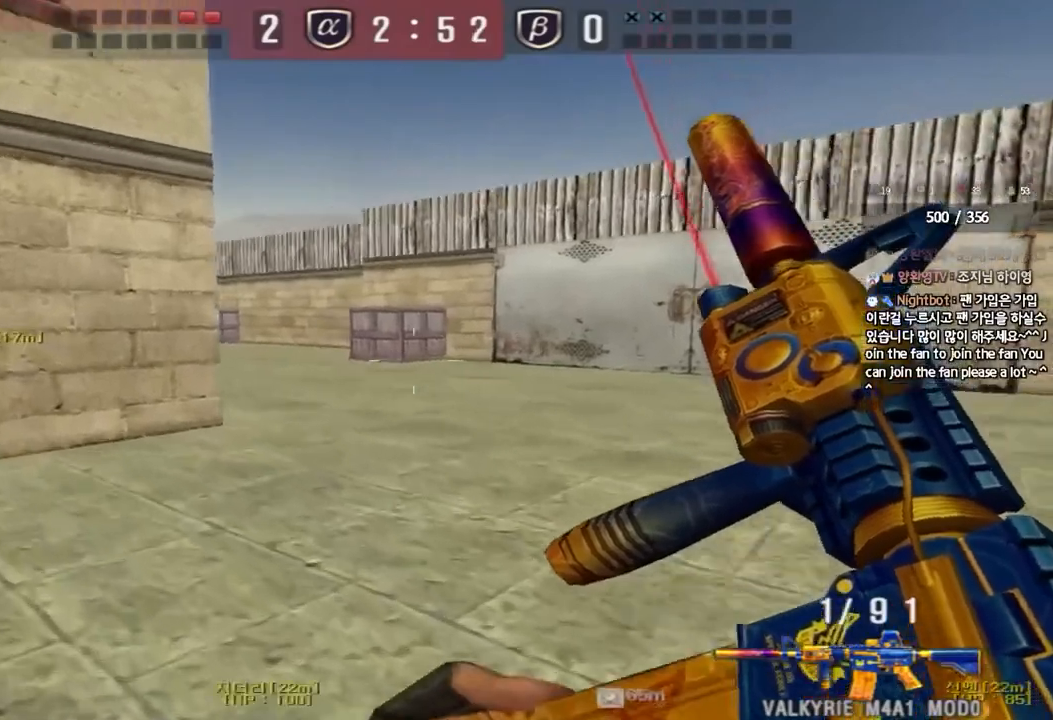
{"keys": ["d", "tab", "w"], "events": [[33, "a", "up"], [83, "ctrl", "up"], [83, "w", "down"], [117, "a", "down"], [300, "w", "up"], [317, "ctrl", "down"], [333, "a", "up"], [367, "w", "down"], [383, "d", "down"], [400, "tab", "down"], [433, "ctrl", "up"]]}
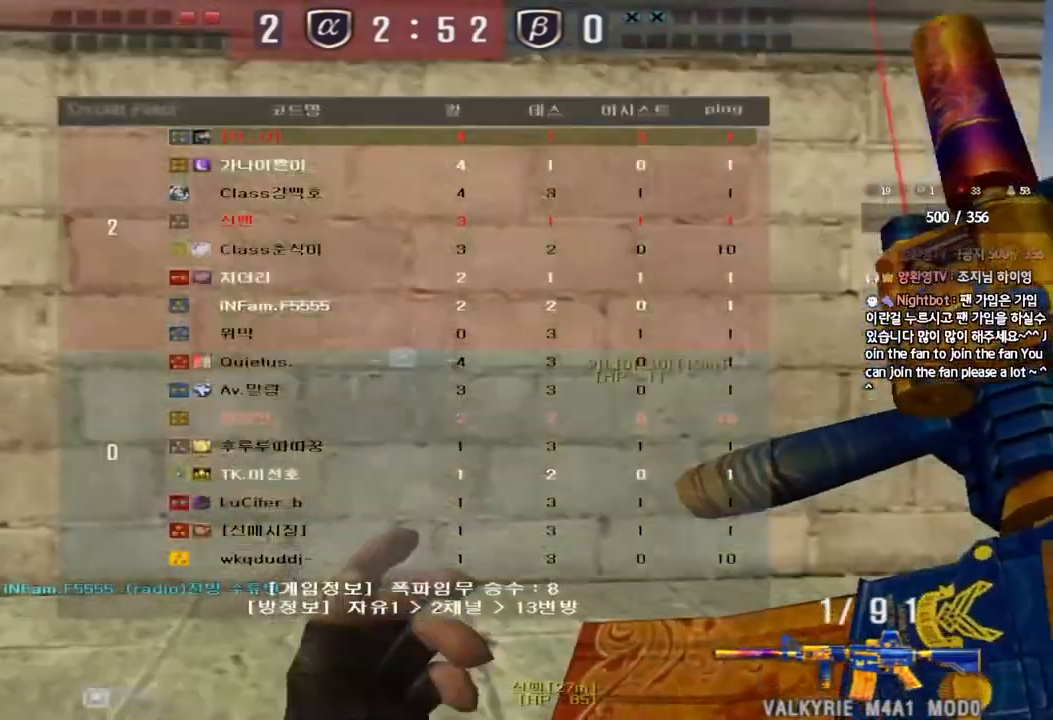
{"keys": ["ctrl"], "events": [[100, "d", "up"], [100, "w", "up"], [117, "ctrl", "down"], [183, "d", "down"], [183, "w", "down"], [200, "ctrl", "up"], [417, "ctrl", "down"], [417, "d", "up"], [417, "w", "up"], [450, "tab", "up"]]}
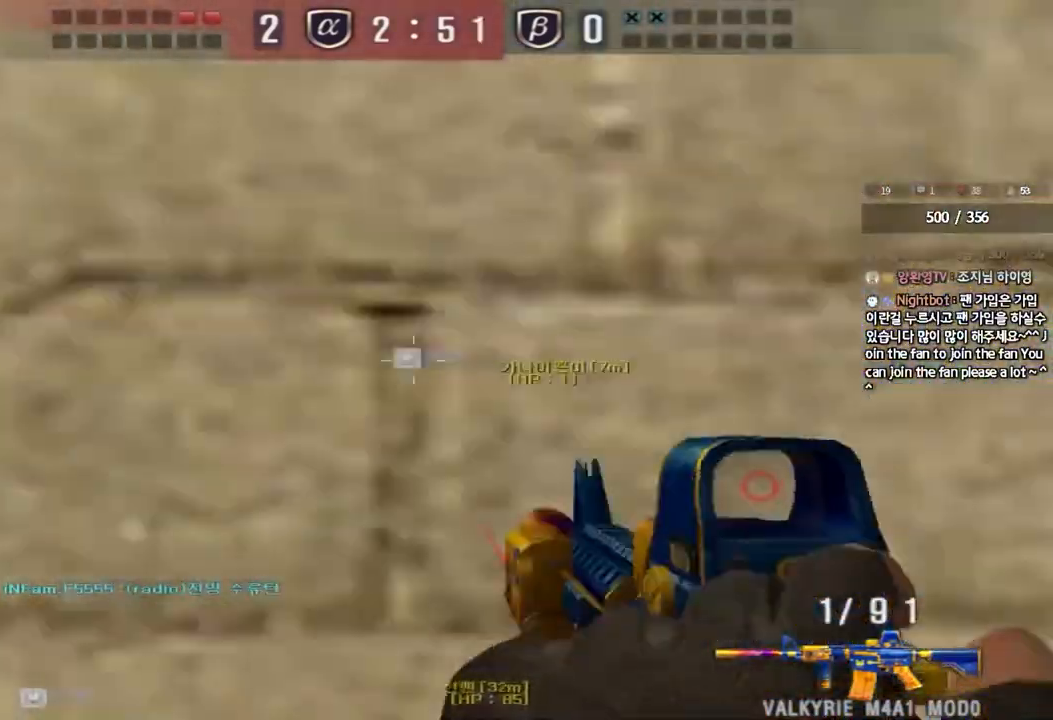
{"keys": ["ctrl"], "events": [[17, "ctrl", "up"], [17, "d", "down"], [17, "w", "down"], [183, "ctrl", "down"], [183, "d", "up"], [200, "w", "up"], [250, "w", "down"], [267, "ctrl", "up"], [267, "d", "down"], [417, "ctrl", "down"], [433, "d", "up"], [450, "w", "up"]]}
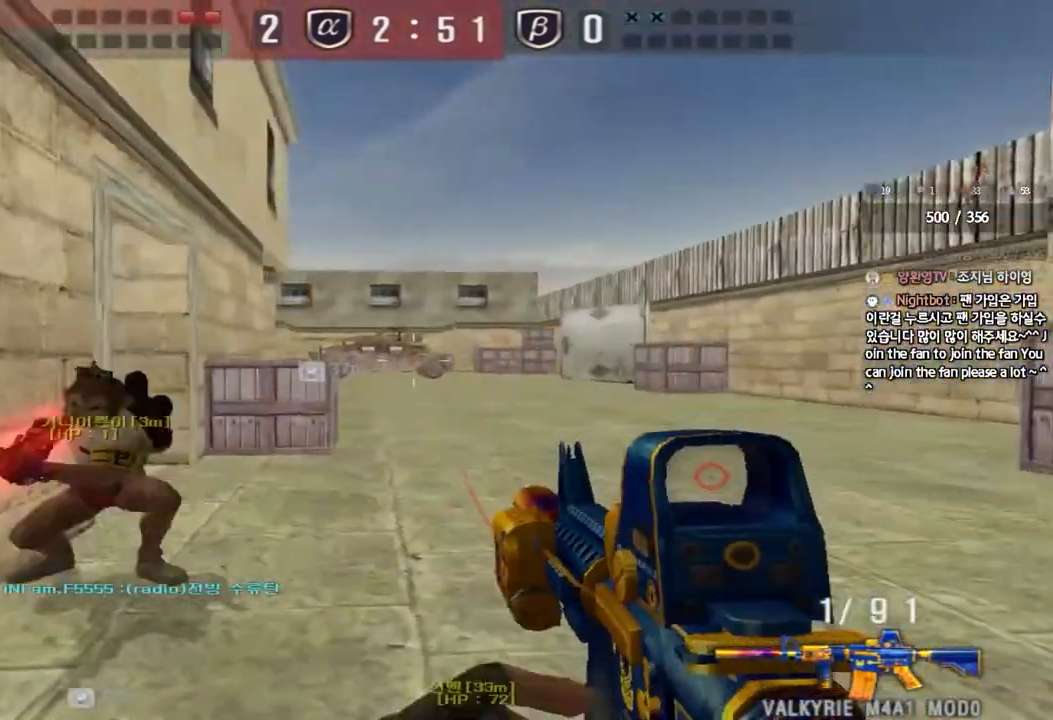
{"keys": ["d", "w"]}
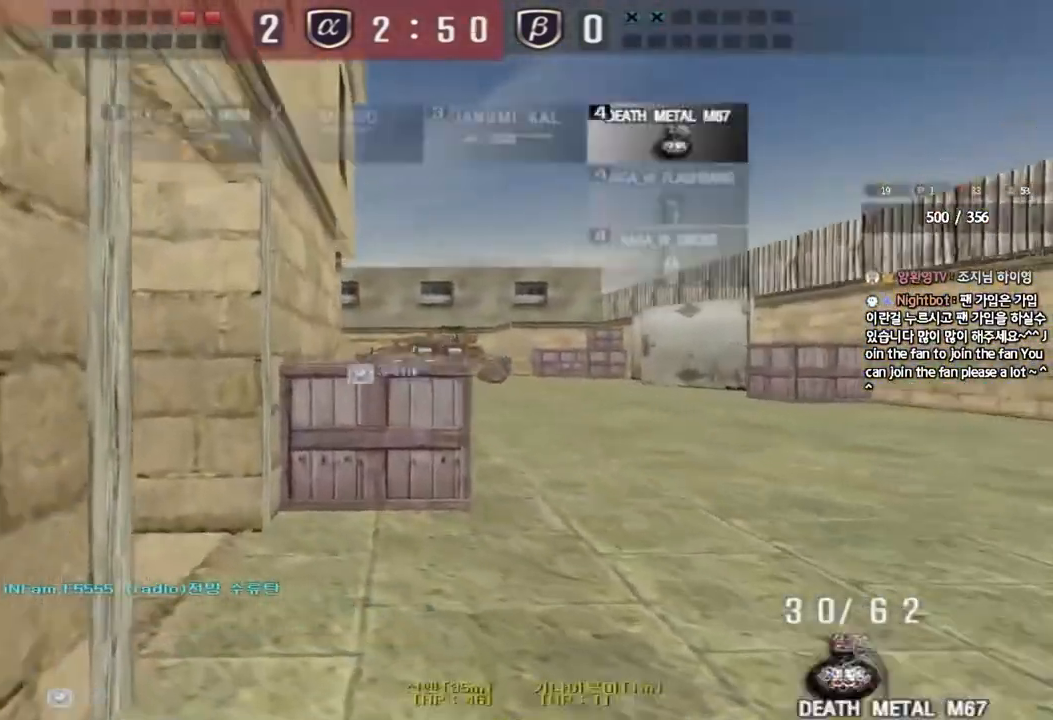
{"keys": ["ctrl", "space"]}
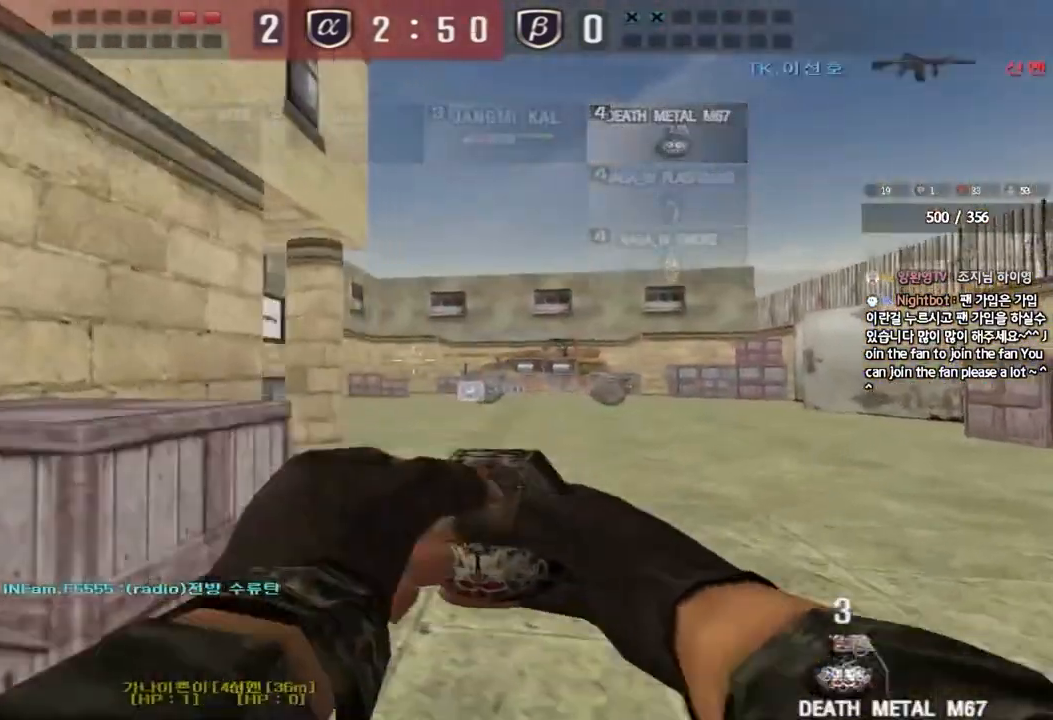
{"keys": ["a", "w"], "events": [[33, "ctrl", "up"], [67, "space", "up"], [83, "s", "down"], [117, "a", "down"], [167, "ctrl", "down"], [367, "ctrl", "up"], [367, "s", "up"], [467, "w", "down"]]}
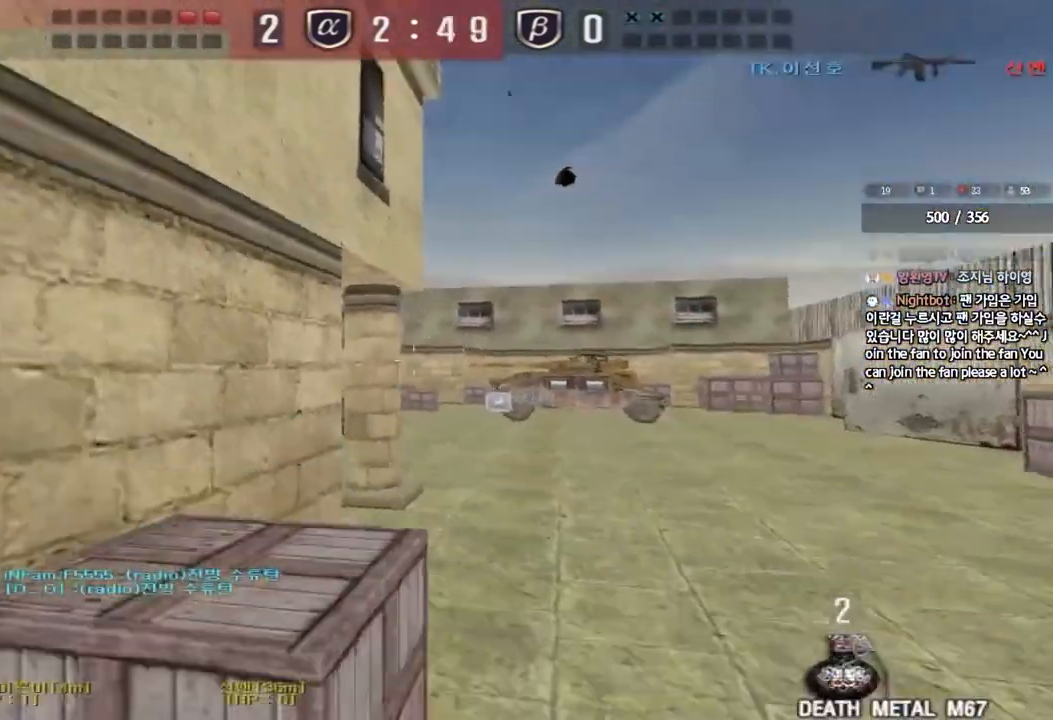
{"keys": ["d", "w"], "events": [[217, "w", "up"], [233, "ctrl", "down"], [267, "a", "up"], [350, "d", "down"], [350, "w", "down"], [367, "ctrl", "up"]]}
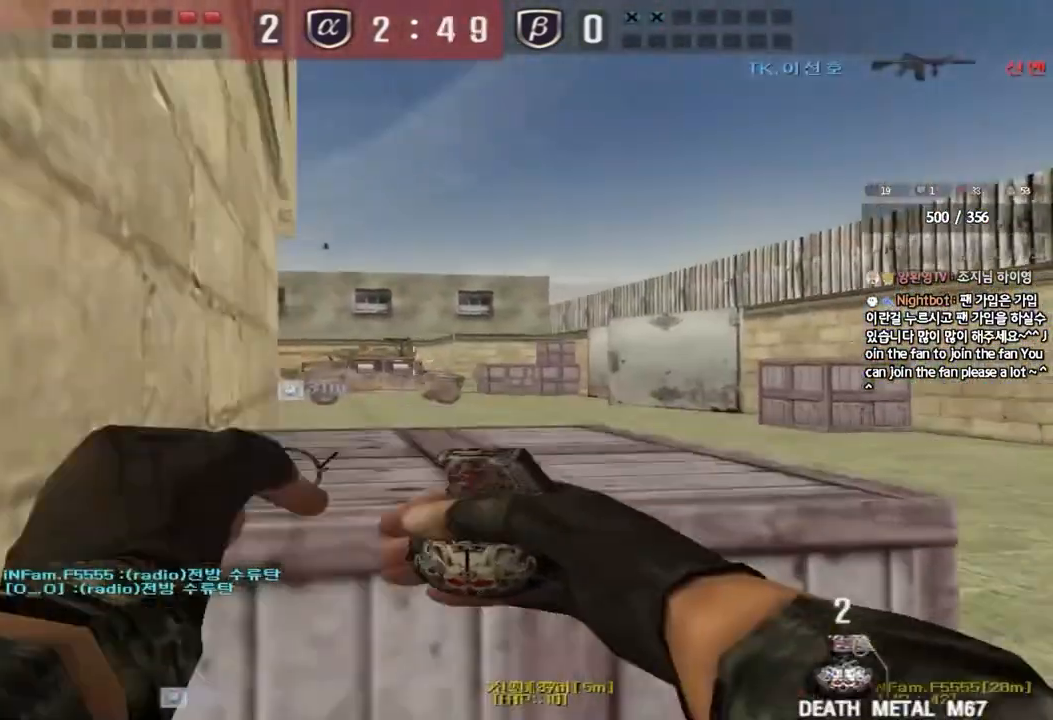
{"keys": ["d", "w"], "events": [[17, "a", "down"], [33, "d", "up"], [233, "w", "up"], [250, "ctrl", "down"], [283, "a", "up"], [350, "ctrl", "up"], [350, "d", "down"], [350, "w", "down"]]}
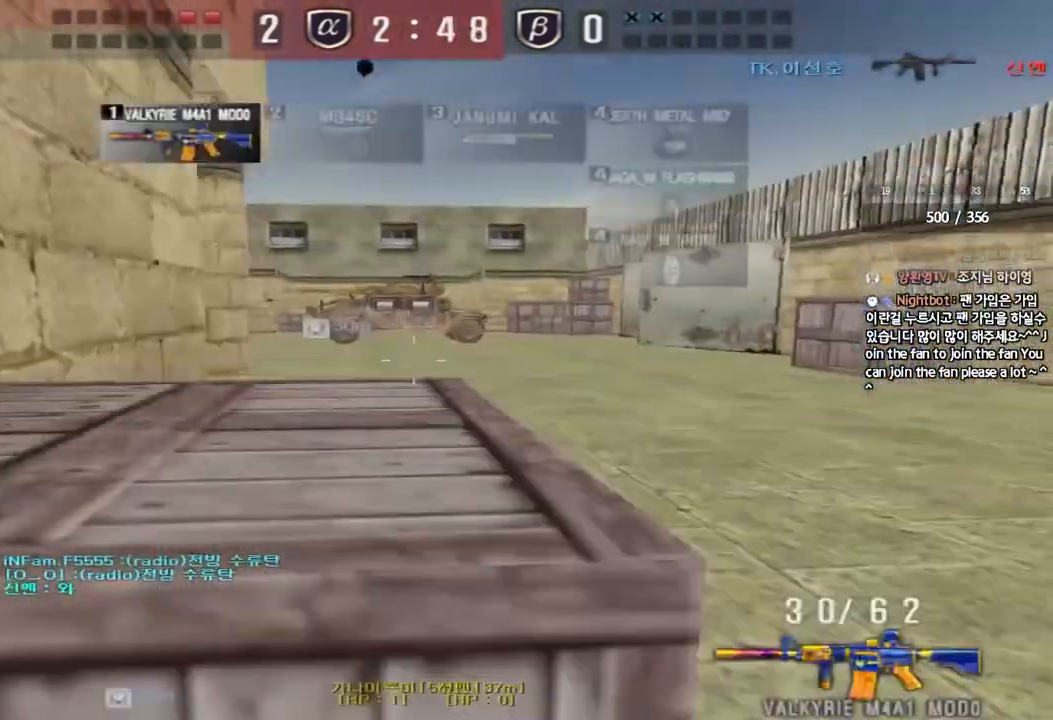
{"keys": ["a", "w"], "events": [[183, "a", "down"], [183, "d", "up"]]}
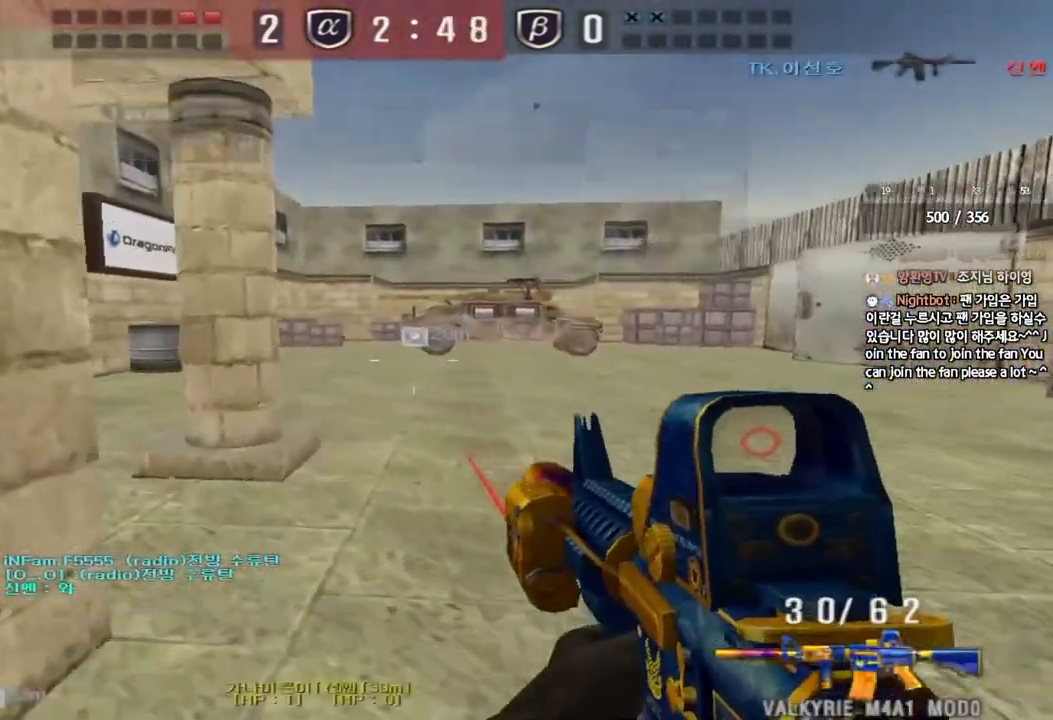
{"keys": ["a", "w"], "events": [[100, "shift", "down"], [200, "a", "up"], [200, "shift", "up"], [233, "d", "down"], [483, "d", "up"], [500, "a", "down"]]}
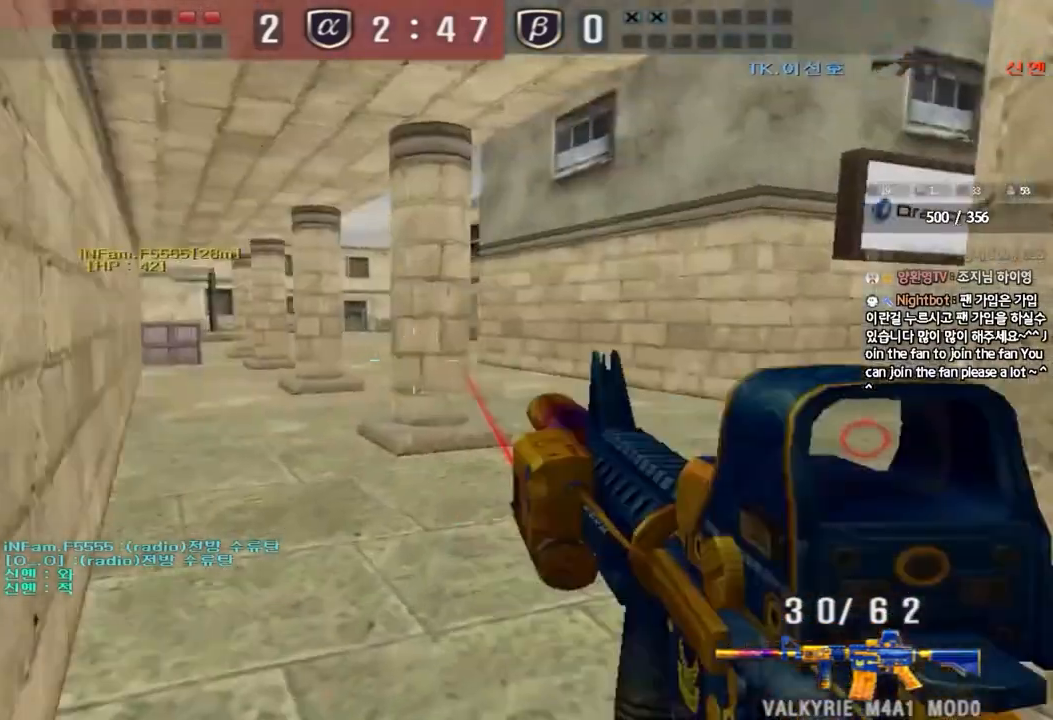
{"keys": ["shift"], "events": [[283, "a", "up"], [283, "shift", "down"], [283, "w", "up"], [333, "space", "down"], [450, "space", "up"]]}
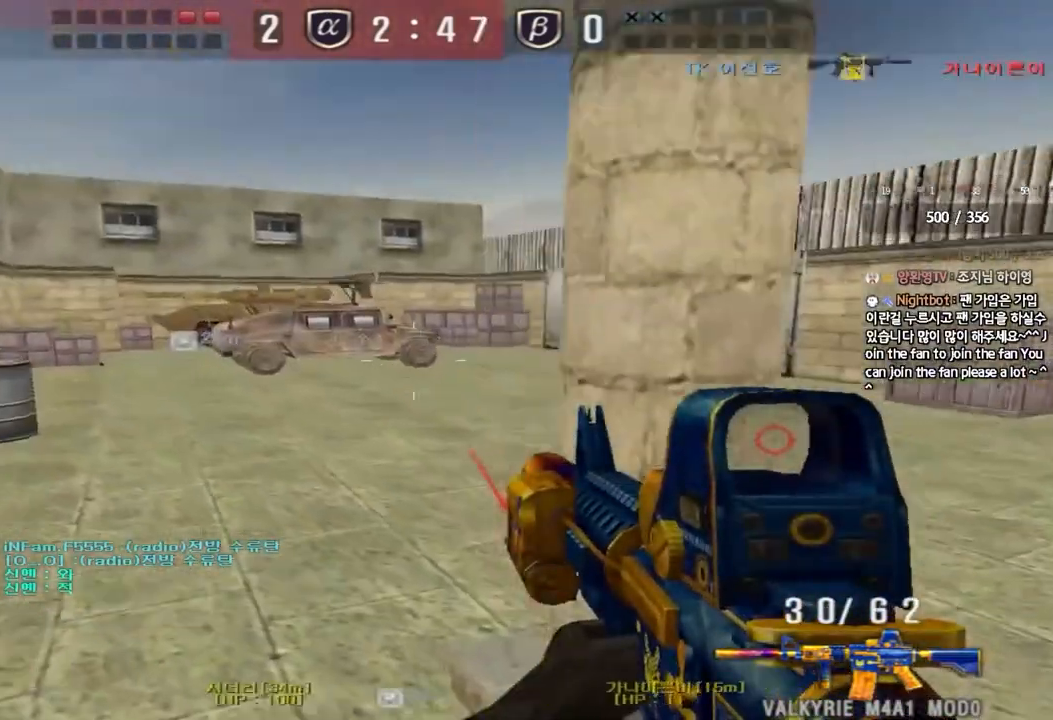
{"keys": ["a", "w"], "events": [[17, "a", "down"], [17, "w", "down"], [33, "shift", "up"], [133, "shift", "down"], [333, "shift", "up"]]}
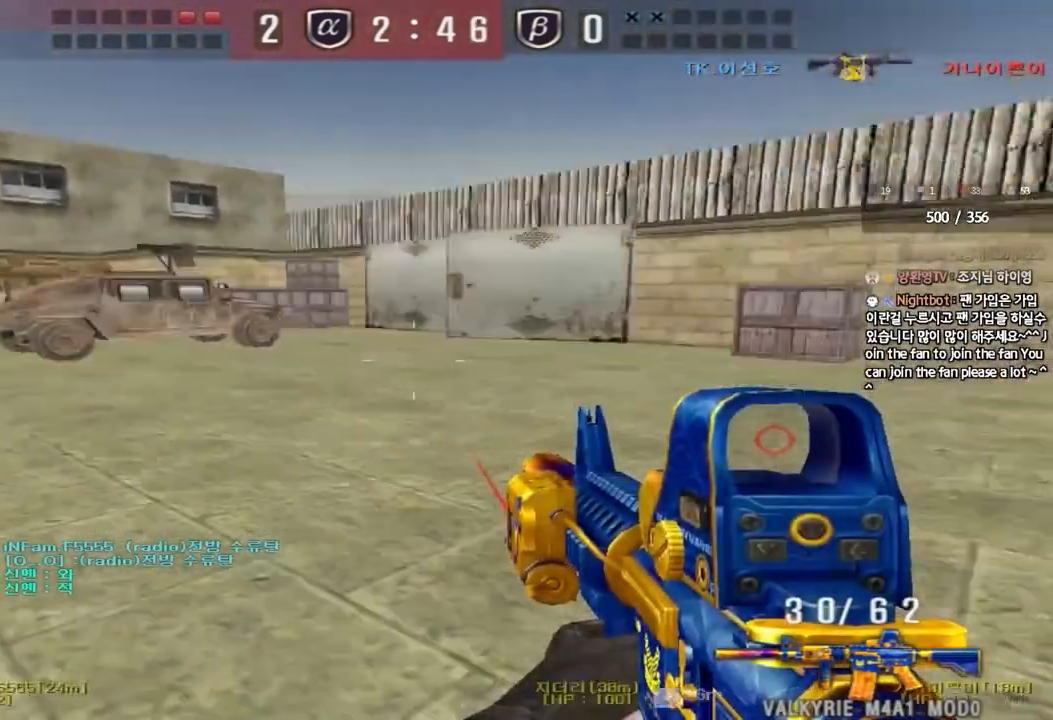
{"keys": ["a", "w"], "events": [[83, "w", "up"], [100, "ctrl", "down"], [117, "a", "up"], [183, "w", "down"], [217, "ctrl", "up"], [233, "d", "down"], [383, "a", "down"], [400, "d", "up"]]}
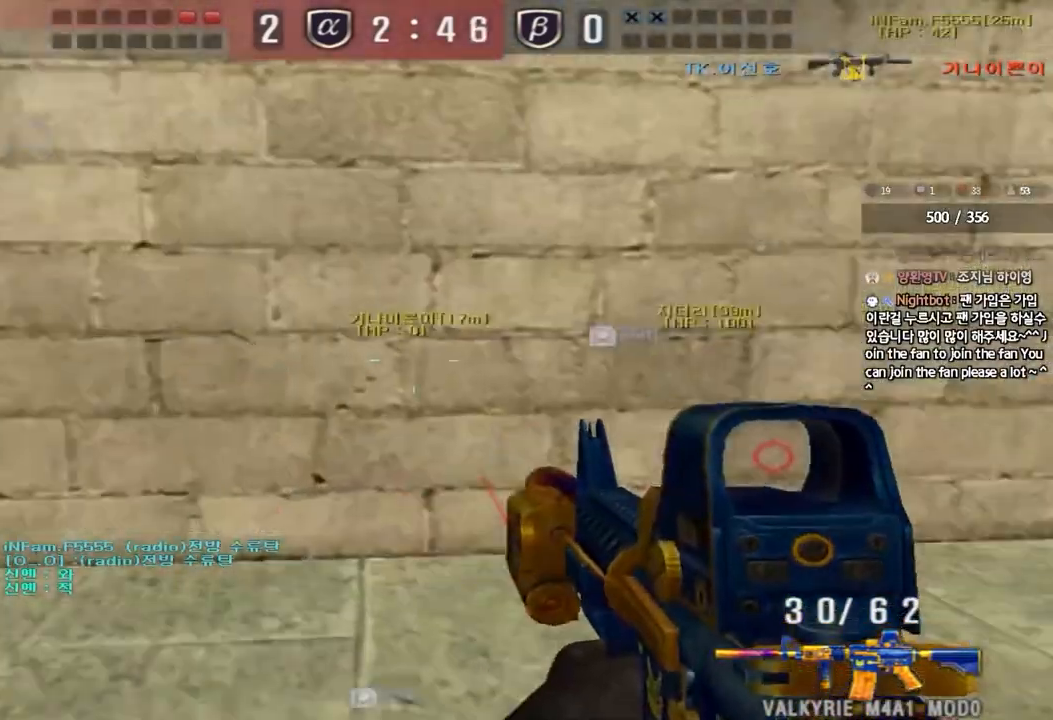
{"keys": ["a", "w"], "events": [[100, "ctrl", "down"], [117, "w", "up"], [133, "a", "up"], [217, "ctrl", "up"], [233, "a", "down"], [233, "w", "down"]]}
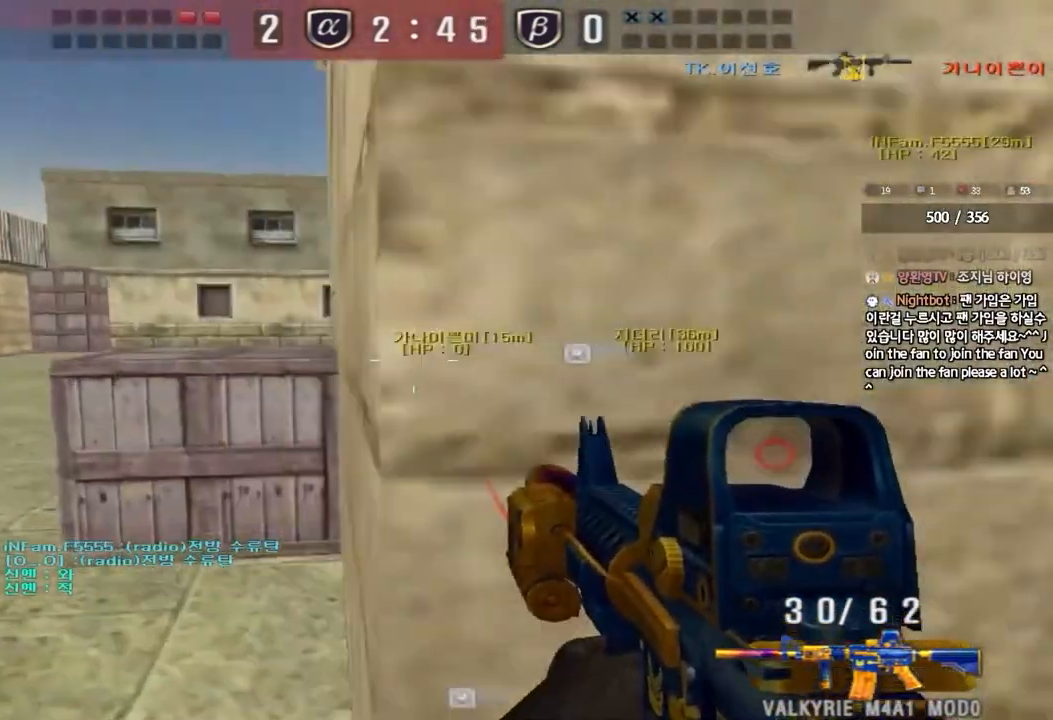
{"keys": ["shift"], "events": [[33, "ctrl", "down"], [50, "w", "up"], [83, "a", "up"], [133, "ctrl", "up"], [167, "a", "down"], [167, "w", "down"], [400, "shift", "down"], [417, "w", "up"], [433, "a", "up"]]}
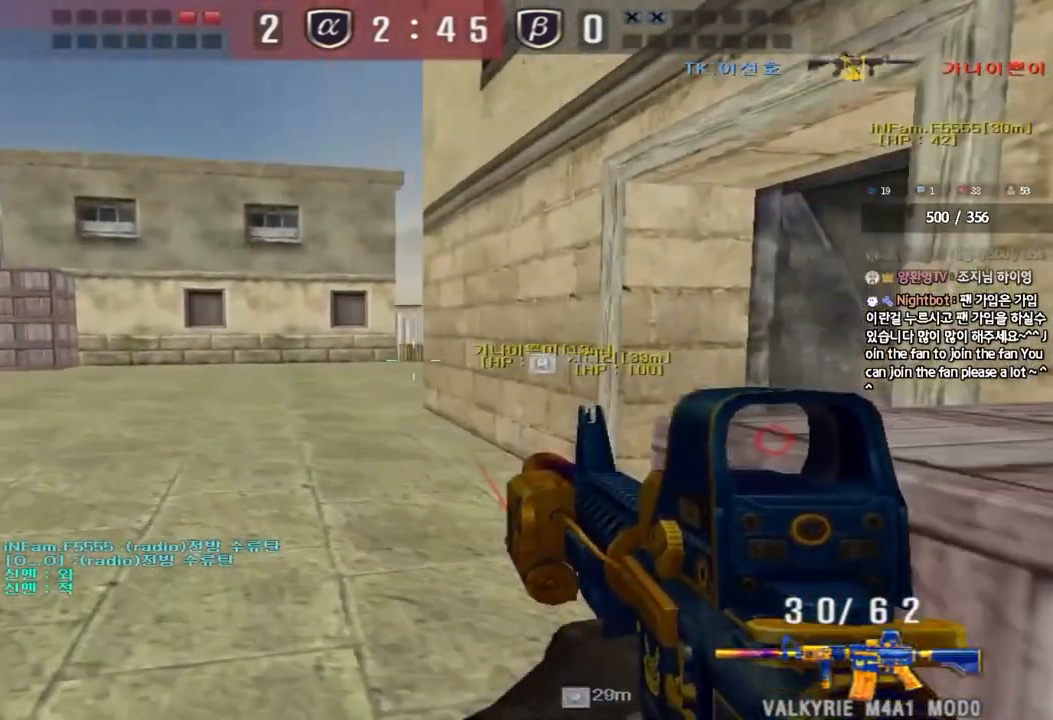
{"keys": ["w"], "events": [[17, "shift", "up"], [17, "w", "down"], [33, "a", "down"], [383, "shift", "down"], [400, "w", "up"], [417, "a", "up"], [500, "shift", "up"], [500, "w", "down"]]}
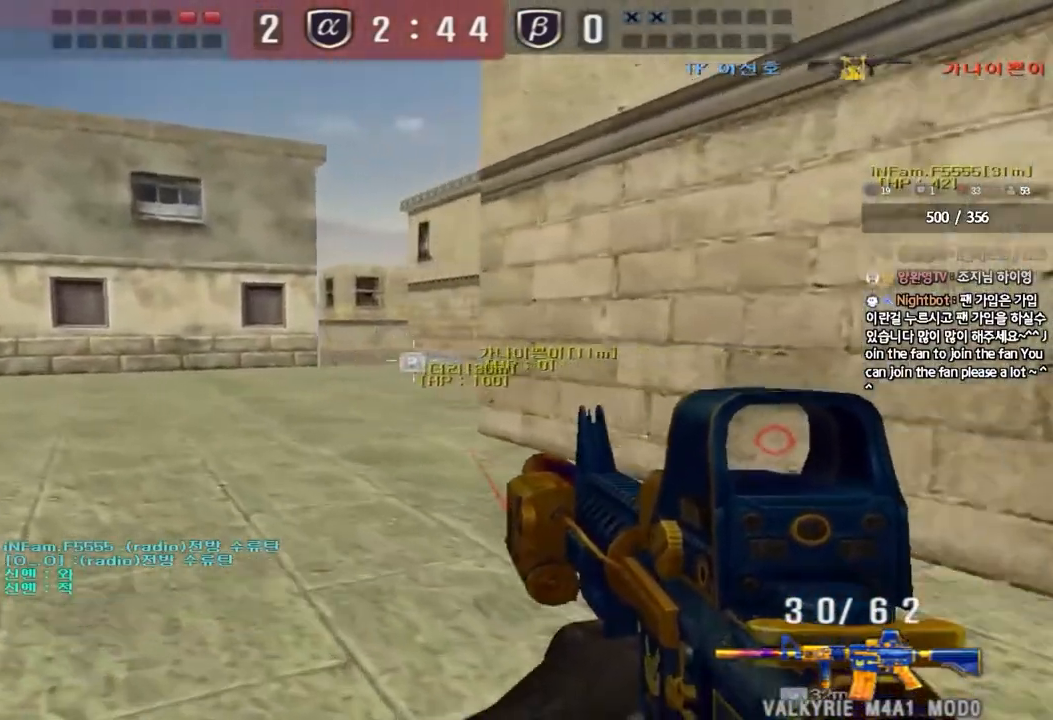
{"keys": ["a", "shift"], "events": [[17, "a", "down"], [250, "shift", "down"], [250, "w", "up"], [283, "a", "up"], [350, "a", "down"], [350, "shift", "up"], [350, "w", "down"], [500, "shift", "down"], [500, "w", "up"]]}
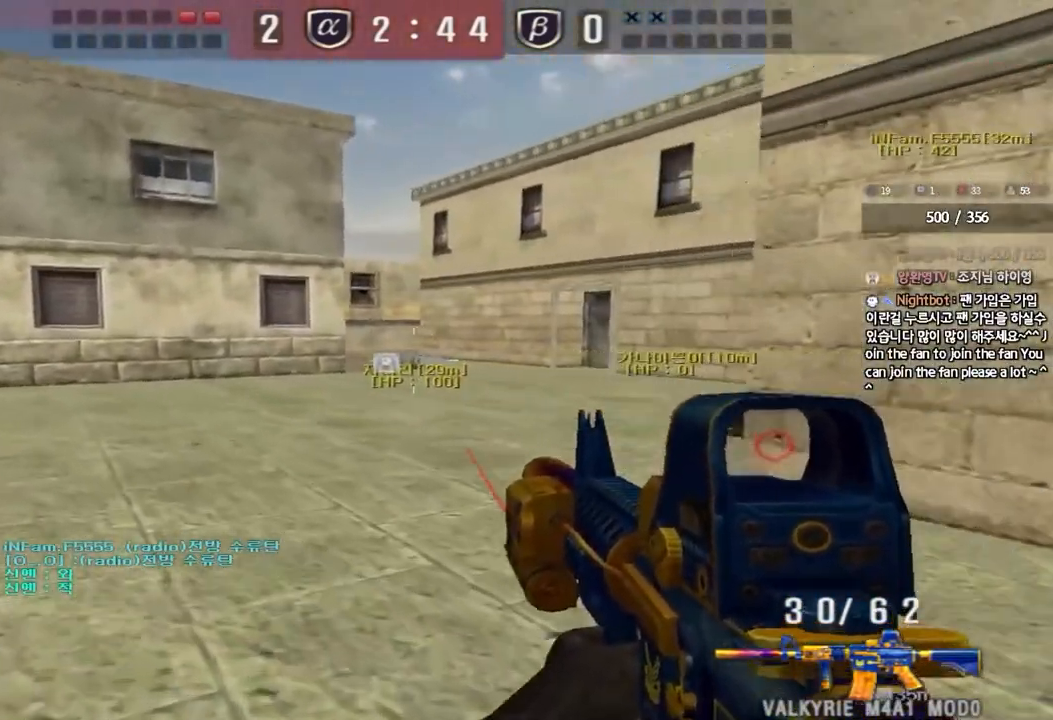
{"keys": ["d", "w"], "events": [[50, "a", "up"], [83, "w", "down"], [100, "d", "down"], [100, "shift", "up"], [383, "ctrl", "down"], [400, "d", "up"], [417, "w", "up"], [483, "ctrl", "up"], [483, "d", "down"], [483, "w", "down"]]}
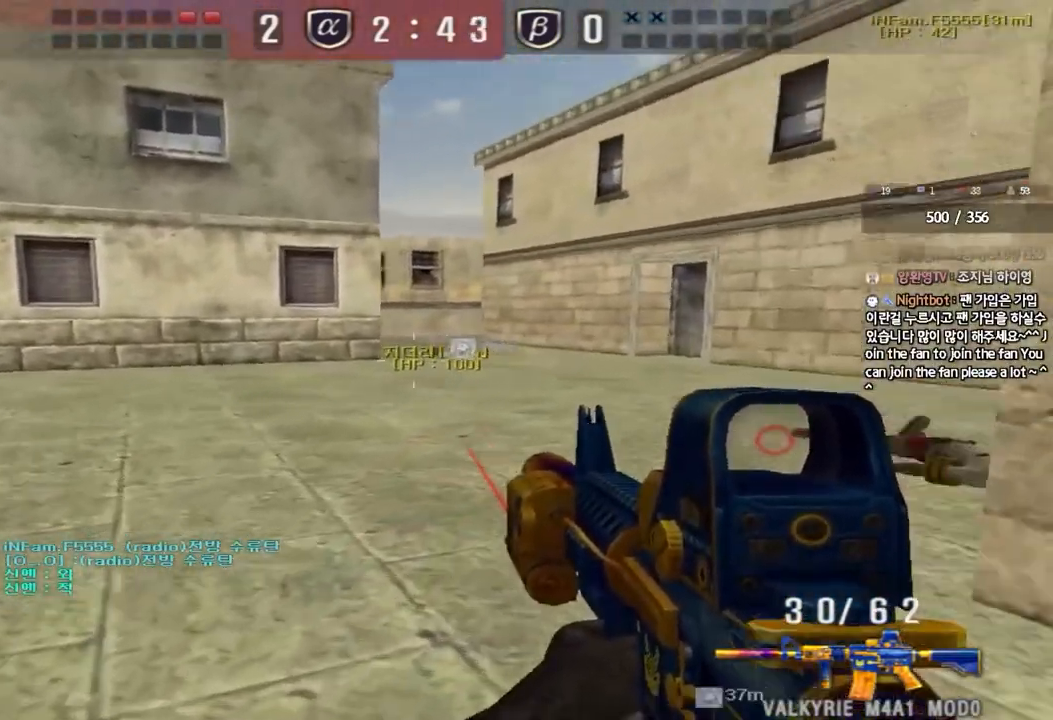
{"keys": ["d", "w"], "events": [[250, "ctrl", "down"], [250, "d", "up"], [267, "w", "up"], [333, "ctrl", "up"], [350, "d", "down"], [350, "w", "down"]]}
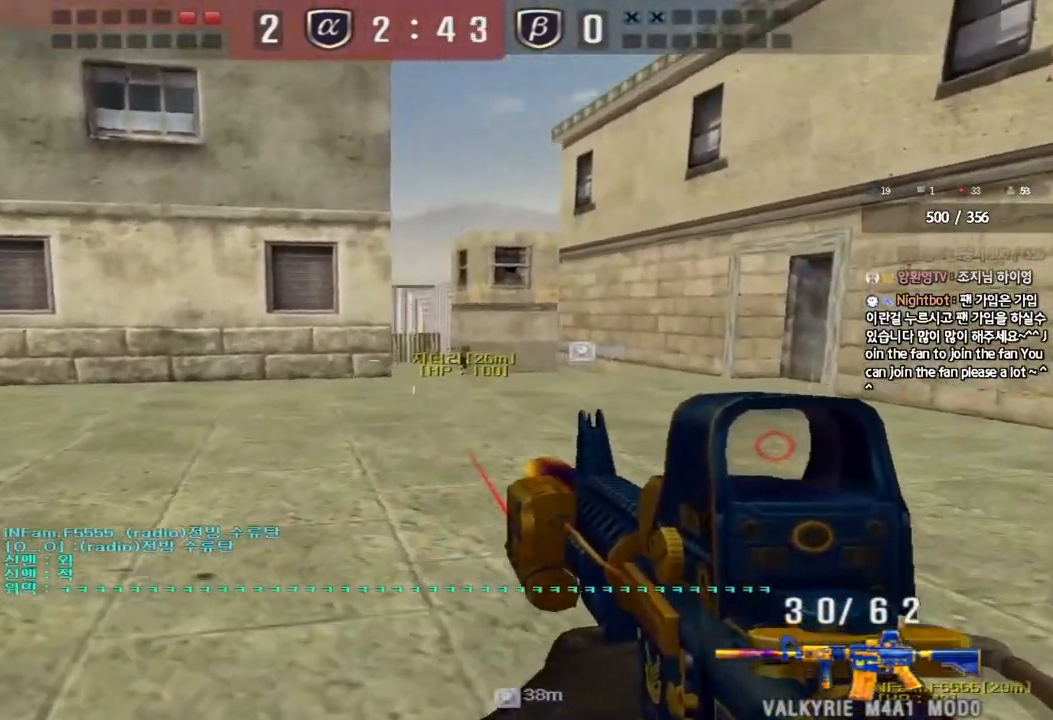
{"keys": ["shift"], "events": [[50, "d", "up"], [50, "shift", "down"], [67, "w", "up"], [150, "d", "down"], [150, "shift", "up"], [150, "w", "down"], [350, "shift", "down"], [367, "d", "up"], [367, "w", "up"]]}
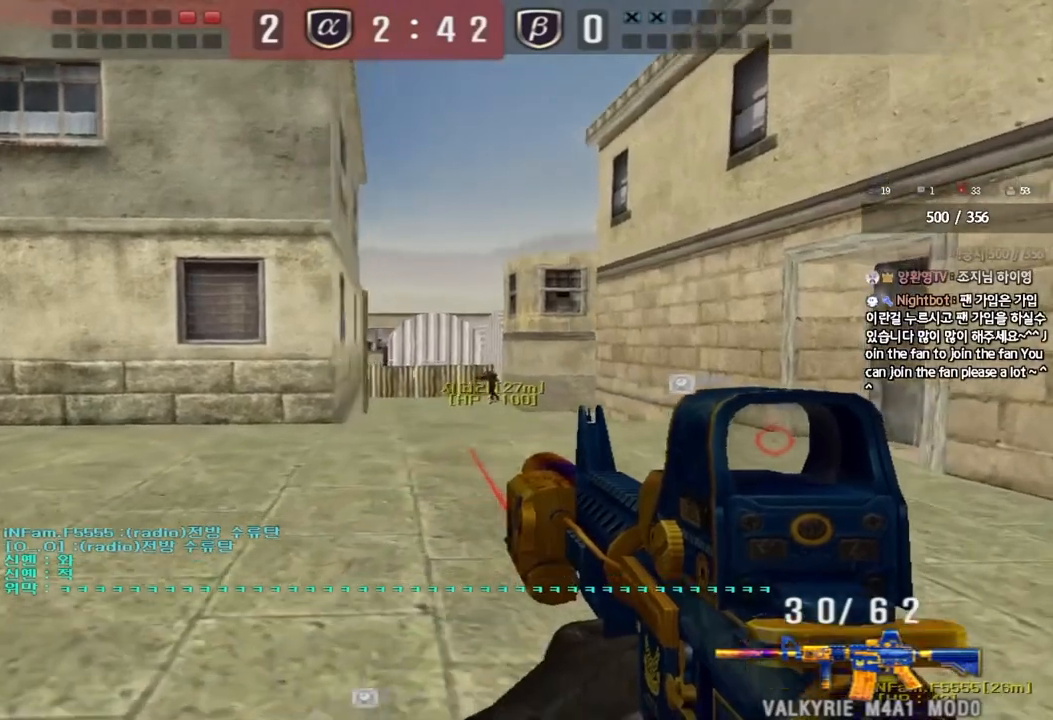
{"keys": ["shift"], "events": [[250, "w", "down"], [267, "a", "down"], [400, "a", "up"], [400, "w", "up"]]}
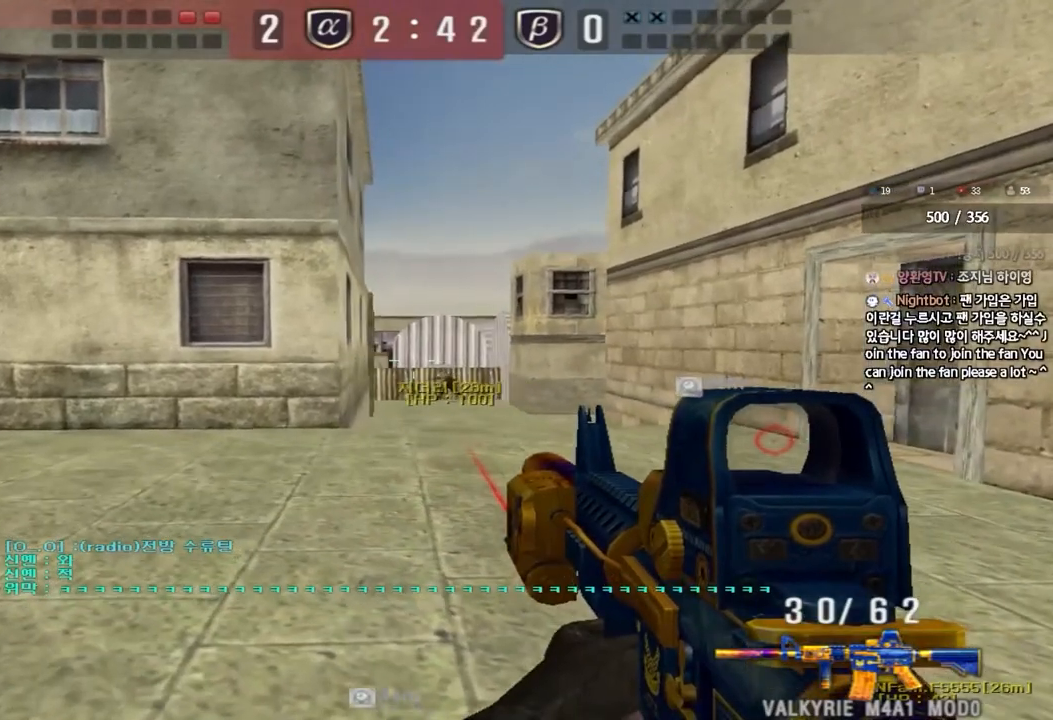
{"keys": ["shift"], "events": [[133, "shift", "up"], [150, "d", "down"], [150, "w", "down"], [467, "d", "up"], [467, "shift", "down"], [483, "w", "up"]]}
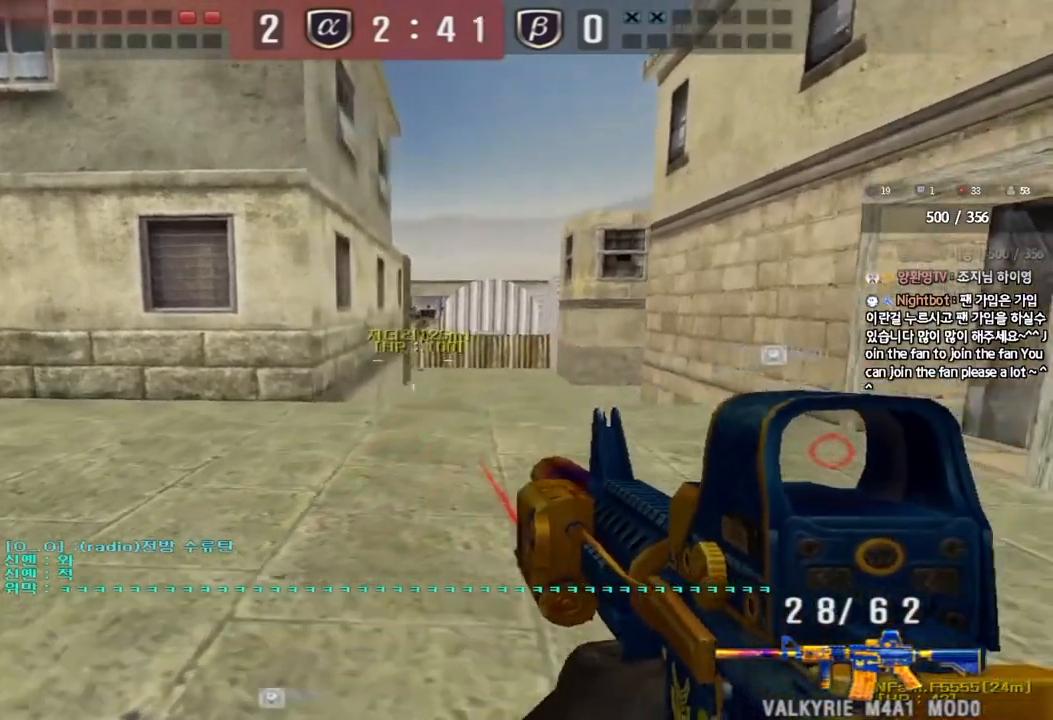
{"keys": ["d", "w"], "events": [[67, "w", "down"], [83, "shift", "up"], [100, "d", "down"]]}
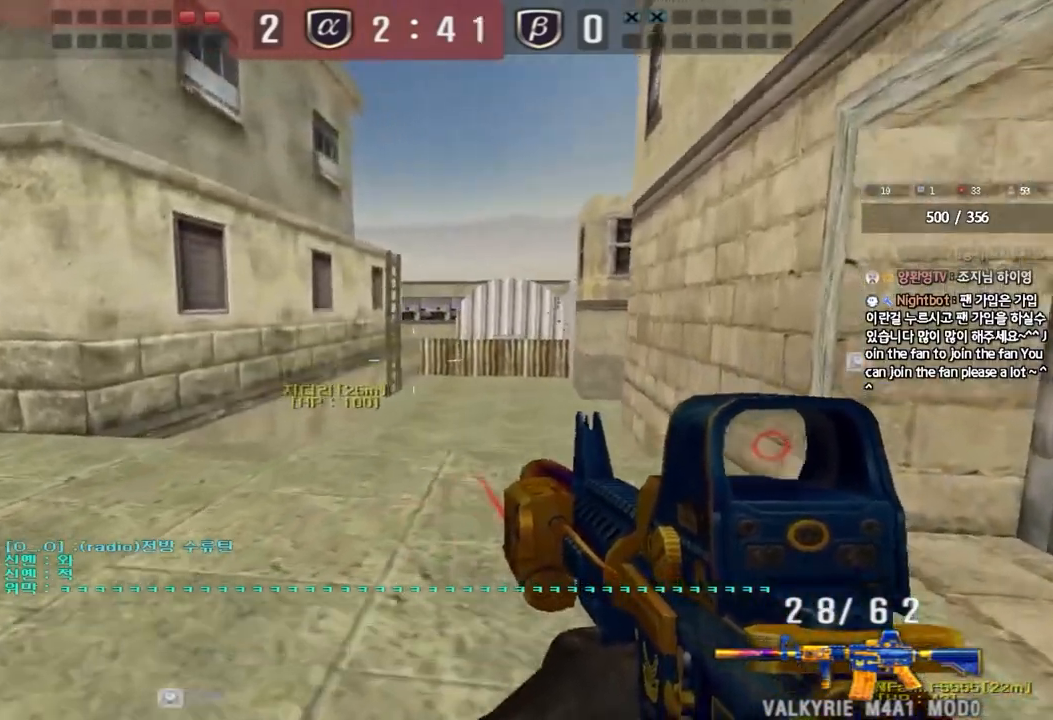
{"keys": ["a", "shift", "w"], "events": [[383, "d", "up"], [433, "a", "down"], [483, "shift", "down"]]}